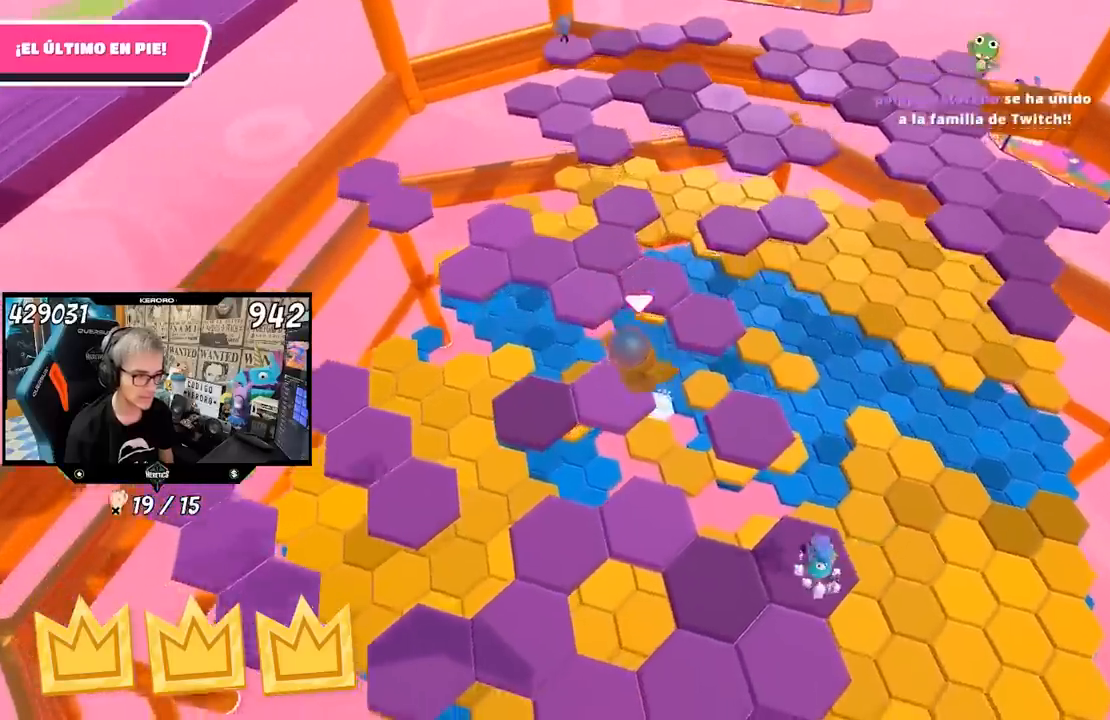
Gameplay with a controller (PlayStation layout); each line is a JSON object with the inputs held at the frame after it. "events" lists button and stick changes between this image and that frame as [ms after this image, input, new state], when the widget could be followed in between. Not read: L1 R1.
{"buttons": [], "left_stick": "up", "right_stick": "center", "events": [[17, "right_stick", "left"], [167, "left_stick", "center"], [233, "left_stick", "up-left"], [233, "right_stick", "up-left"], [333, "right_stick", "up"], [433, "left_stick", "up"], [433, "right_stick", "center"]]}
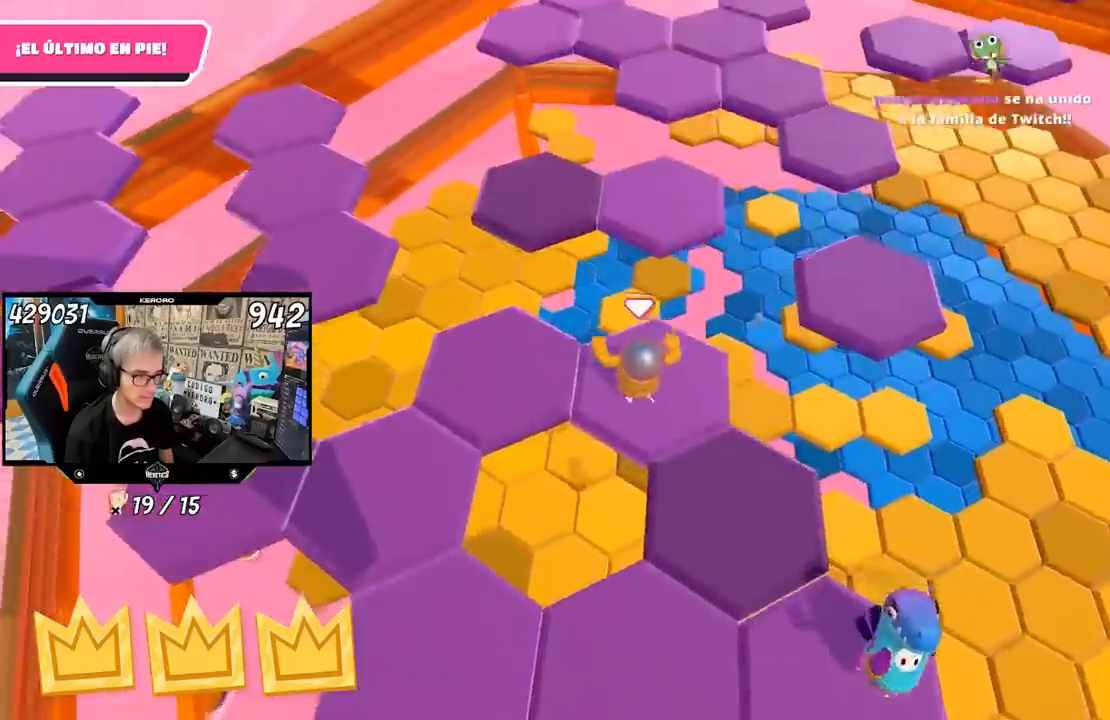
{"buttons": [], "left_stick": "up", "right_stick": "center", "events": [[183, "CROSS", "down"], [367, "CROSS", "up"]]}
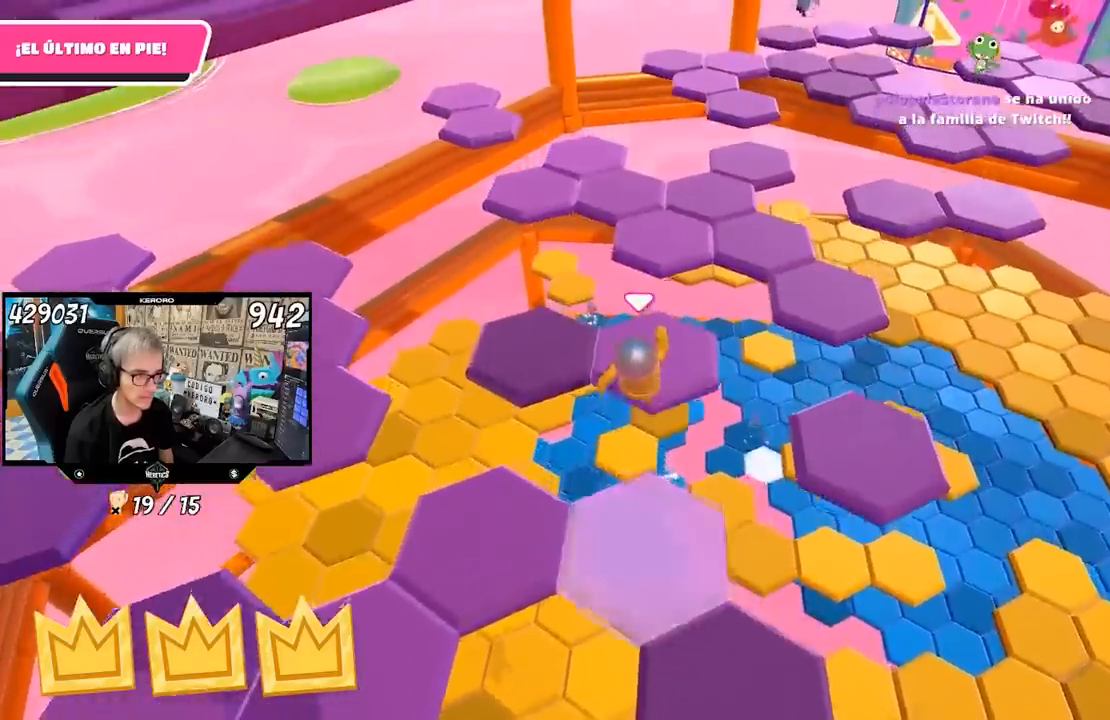
{"buttons": [], "left_stick": "left", "right_stick": "center", "events": [[67, "right_stick", "up"], [267, "left_stick", "down-left"], [300, "right_stick", "center"], [500, "left_stick", "left"]]}
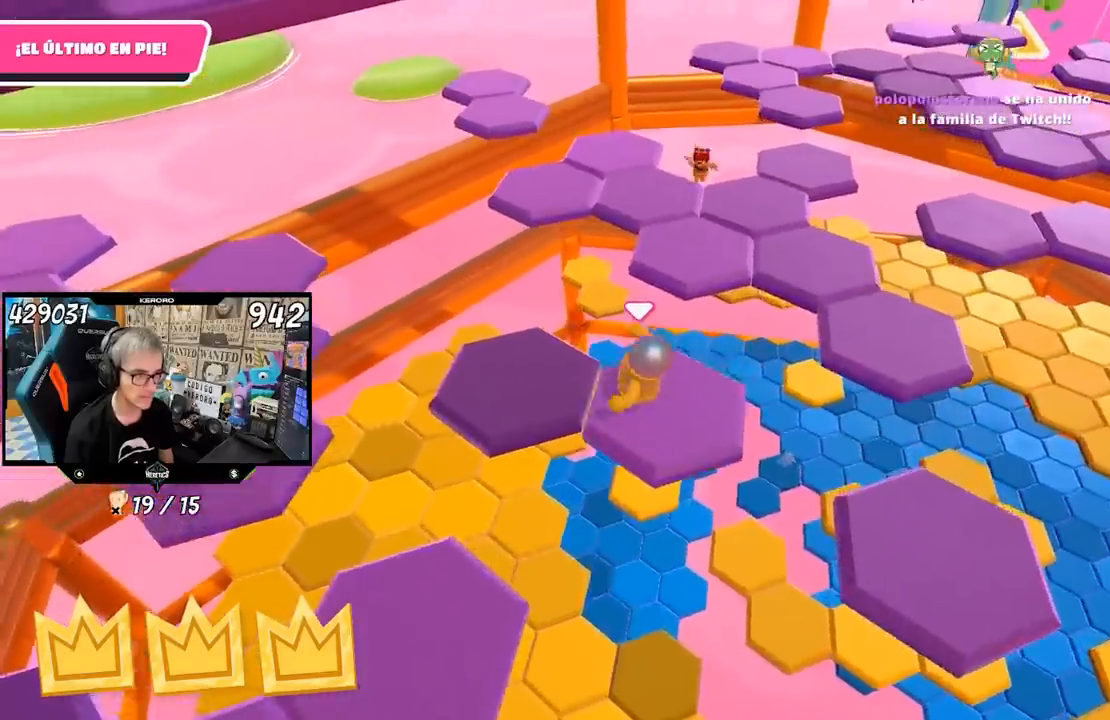
{"buttons": [], "left_stick": "up-right", "right_stick": "down-right", "events": [[67, "CROSS", "down"], [200, "CROSS", "up"], [367, "left_stick", "up-right"], [367, "right_stick", "down-right"]]}
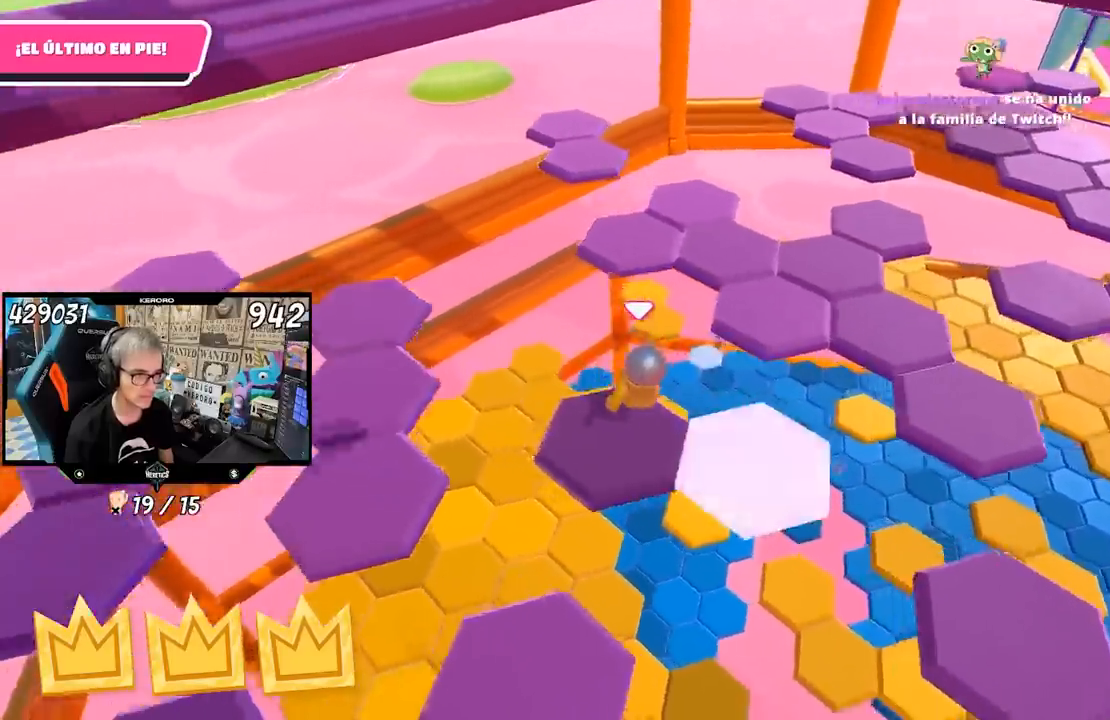
{"buttons": [], "left_stick": "up", "right_stick": "center", "events": [[200, "left_stick", "up"], [233, "right_stick", "center"]]}
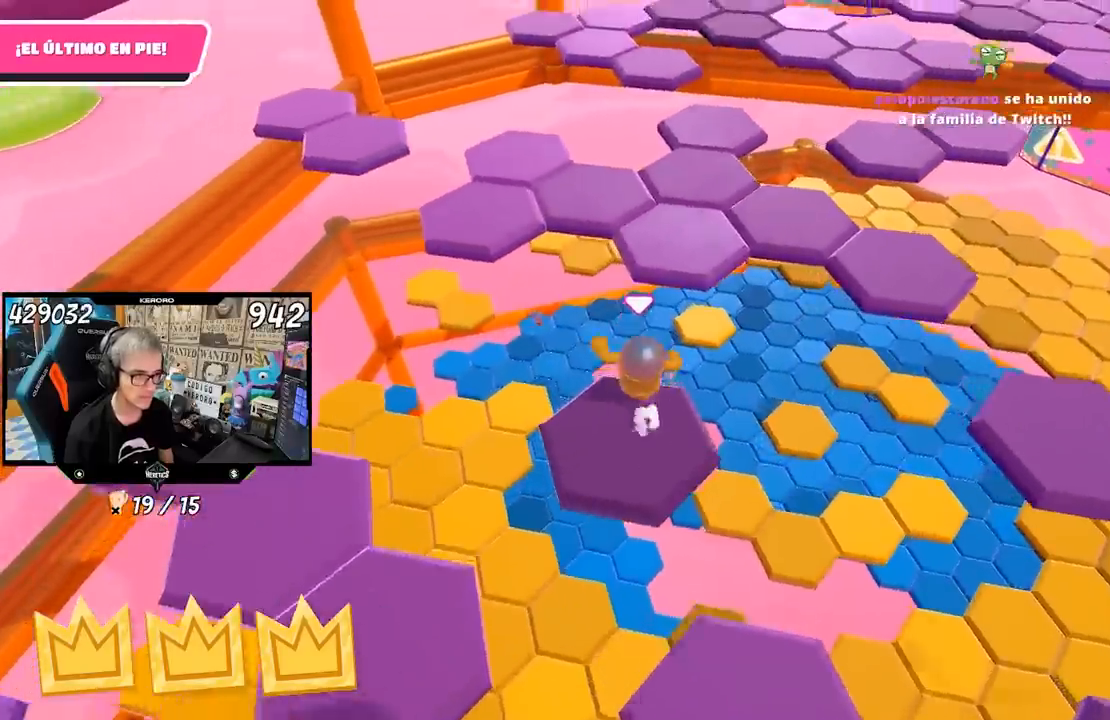
{"buttons": [], "left_stick": "up", "right_stick": "up", "events": [[67, "CROSS", "down"], [300, "CROSS", "up"], [500, "right_stick", "up"]]}
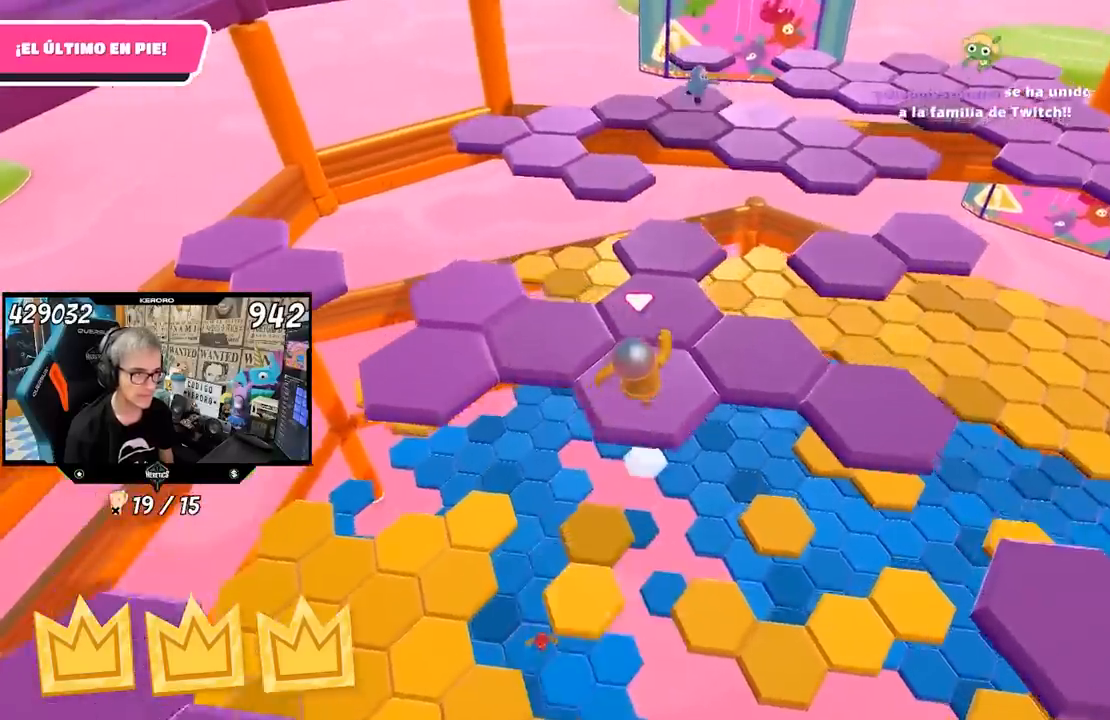
{"buttons": [], "left_stick": "left", "right_stick": "center", "events": [[83, "left_stick", "down-left"], [267, "right_stick", "center"], [300, "left_stick", "center"], [383, "left_stick", "left"]]}
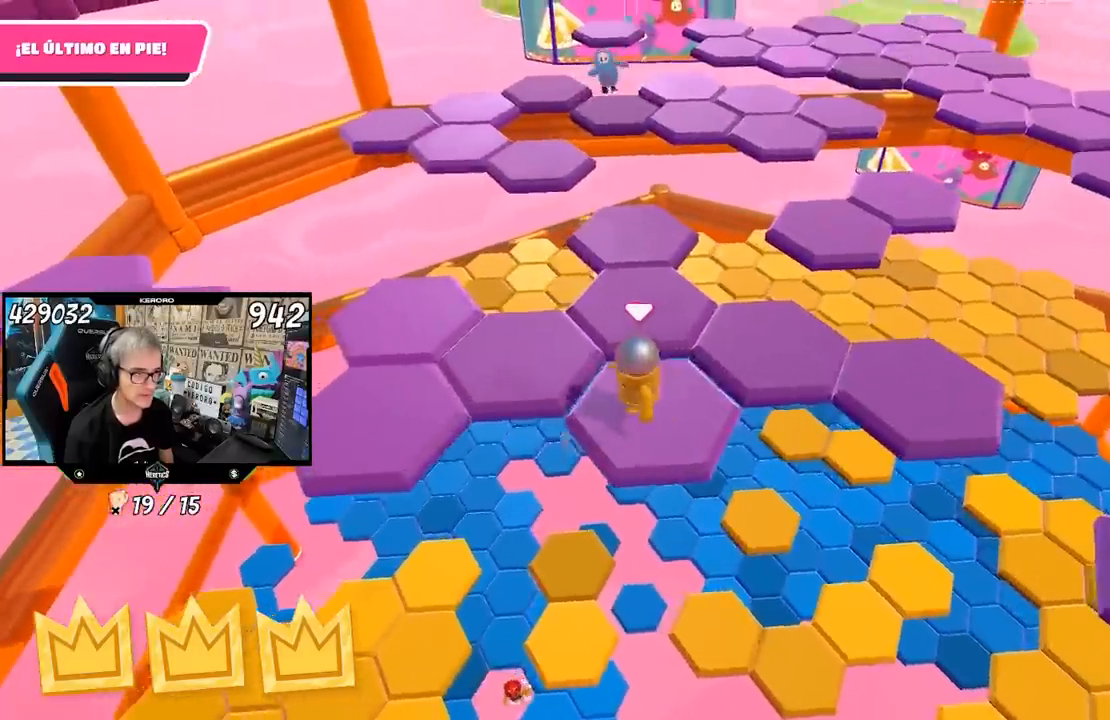
{"buttons": [], "left_stick": "right", "right_stick": "right", "events": [[17, "CROSS", "down"], [50, "left_stick", "up-left"], [167, "CROSS", "up"], [300, "left_stick", "right"], [367, "right_stick", "right"]]}
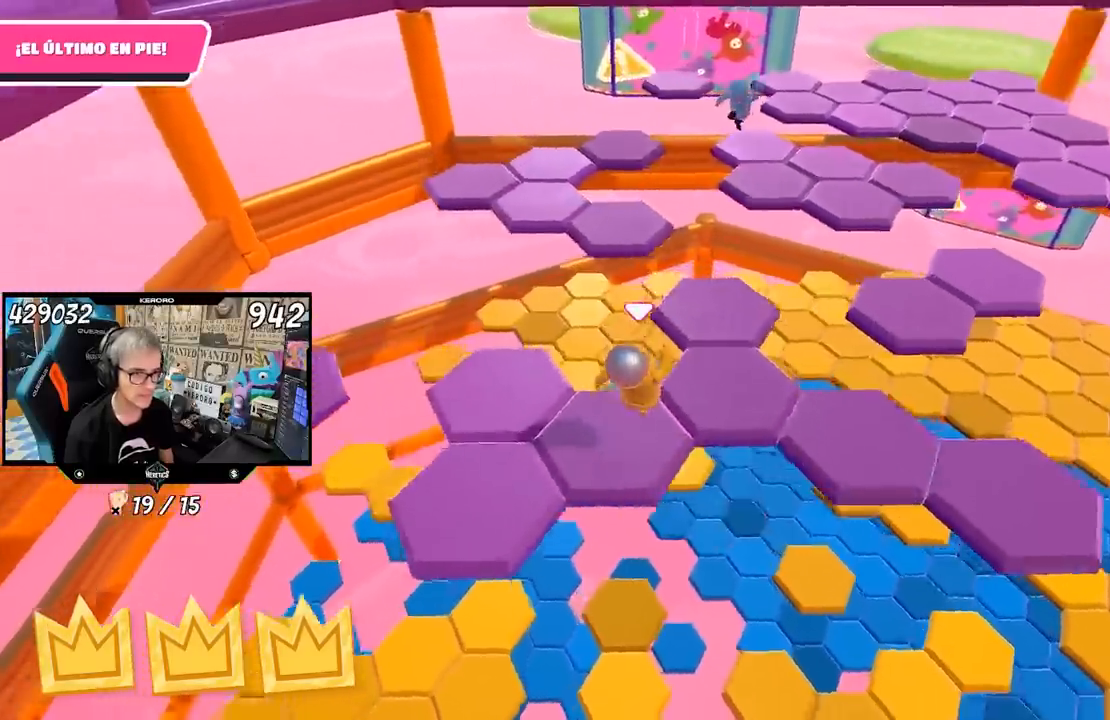
{"buttons": ["CROSS"], "left_stick": "down-left", "right_stick": "center", "events": [[33, "left_stick", "center"], [33, "right_stick", "up-right"], [133, "right_stick", "center"], [167, "left_stick", "down"], [333, "left_stick", "down-left"], [433, "CROSS", "down"]]}
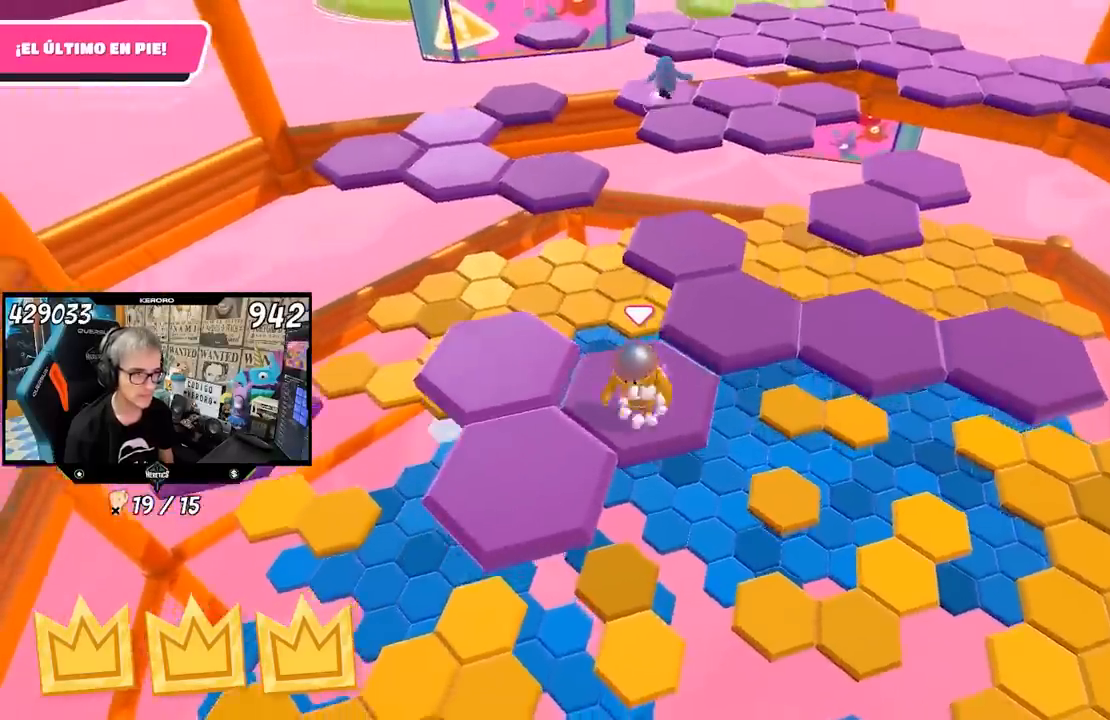
{"buttons": [], "left_stick": "center", "right_stick": "up-right", "events": [[150, "CROSS", "up"], [167, "left_stick", "center"], [267, "left_stick", "up"], [367, "right_stick", "down-right"], [433, "left_stick", "center"], [500, "right_stick", "up-right"]]}
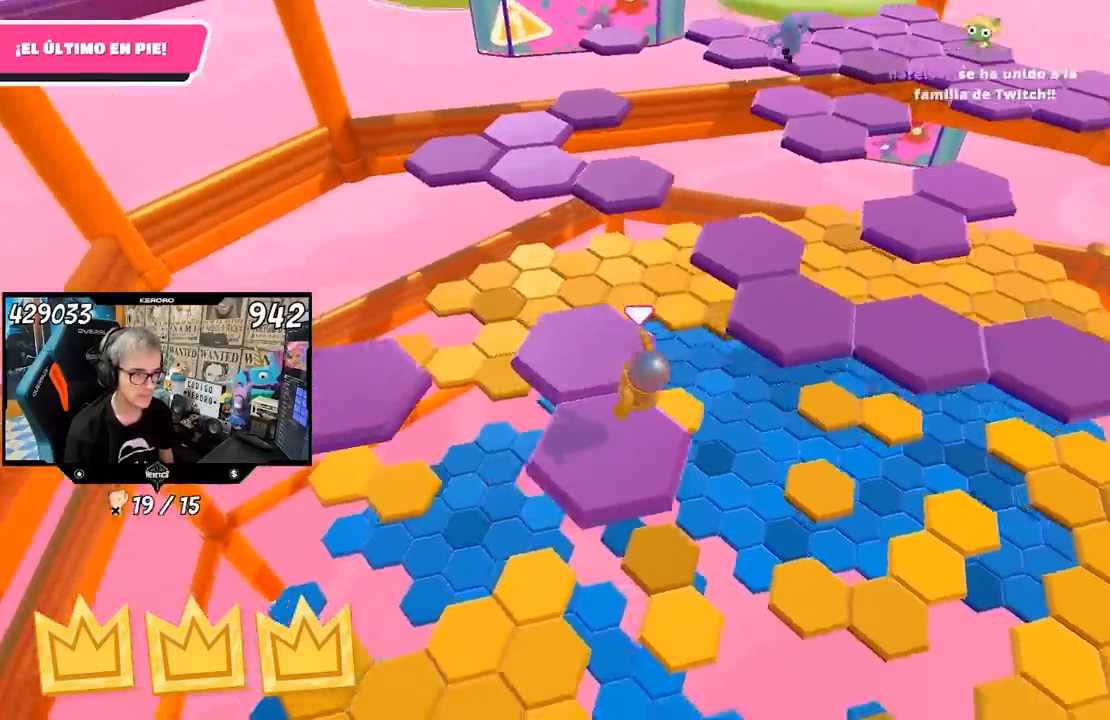
{"buttons": ["CROSS"], "left_stick": "up-left", "right_stick": "center", "events": [[267, "left_stick", "up-left"], [300, "right_stick", "center"], [467, "CROSS", "down"]]}
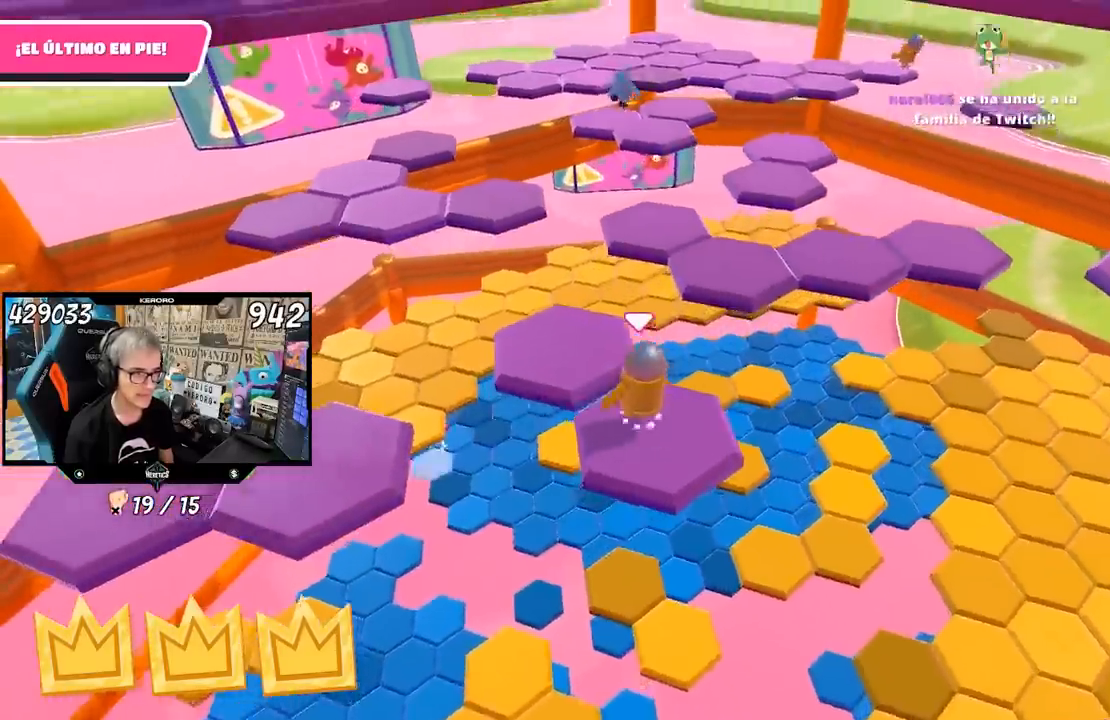
{"buttons": [], "left_stick": "up-right", "right_stick": "right", "events": [[100, "CROSS", "up"], [117, "left_stick", "up"], [250, "left_stick", "right"], [267, "right_stick", "right"], [400, "left_stick", "up-right"]]}
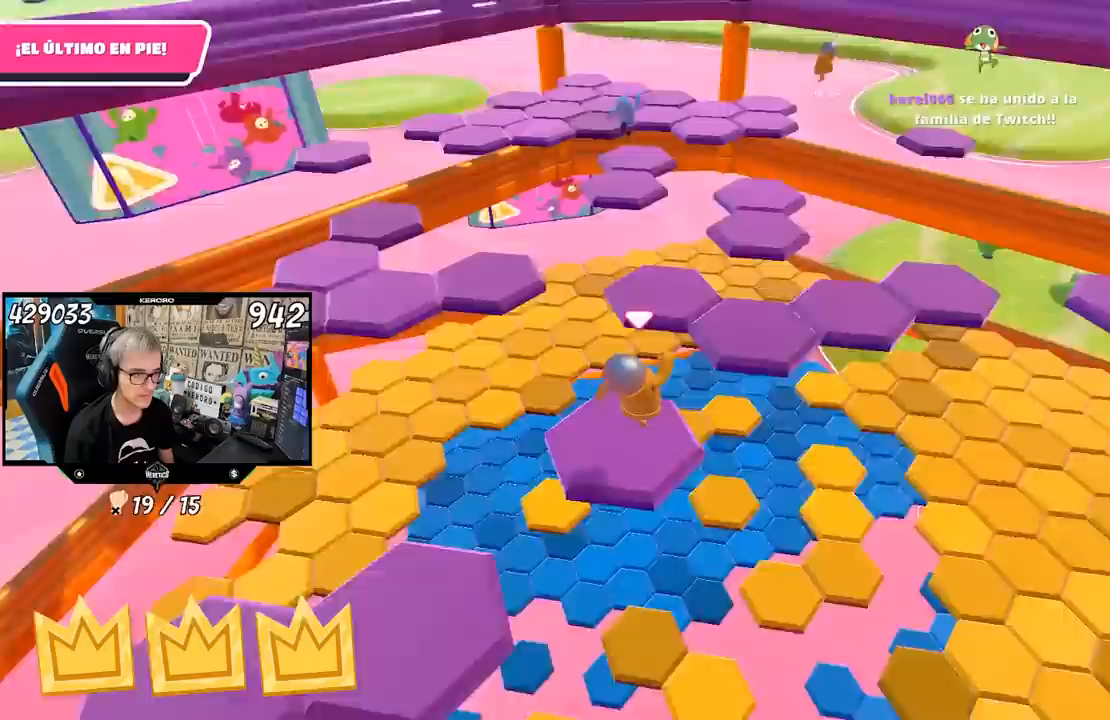
{"buttons": ["CROSS"], "left_stick": "up", "right_stick": "center", "events": [[167, "left_stick", "up"], [233, "right_stick", "center"], [400, "CROSS", "down"]]}
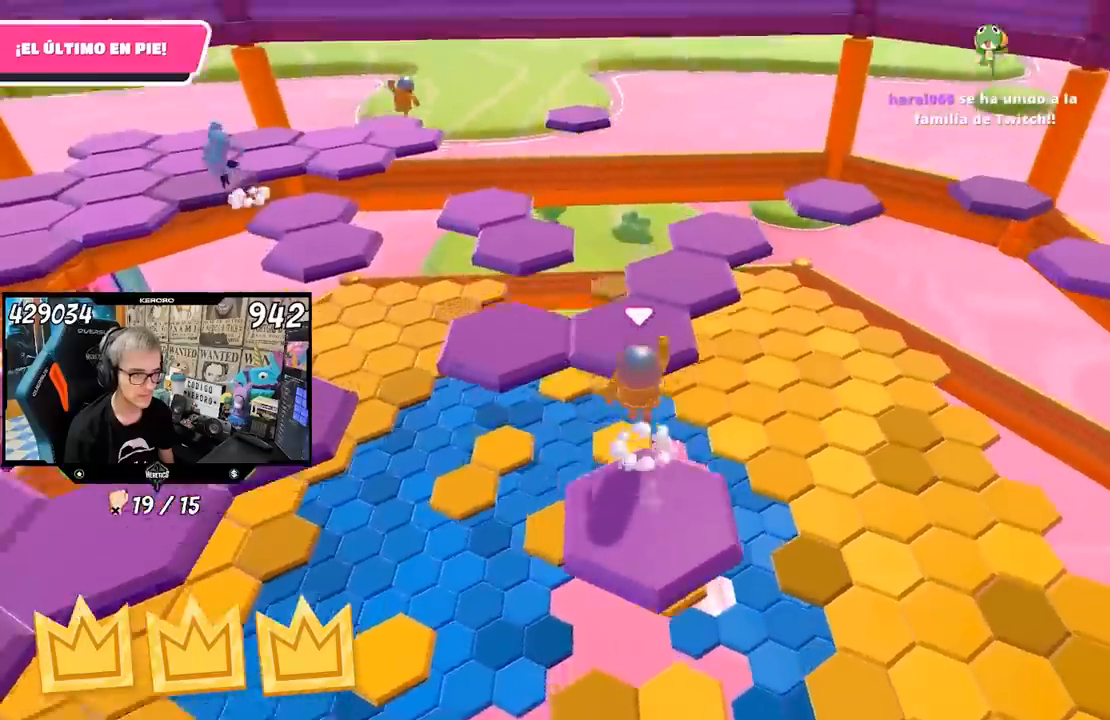
{"buttons": [], "left_stick": "center", "right_stick": "center", "events": [[83, "CROSS", "up"], [233, "right_stick", "down-right"], [267, "left_stick", "right"], [367, "left_stick", "down"], [450, "right_stick", "center"], [467, "left_stick", "center"]]}
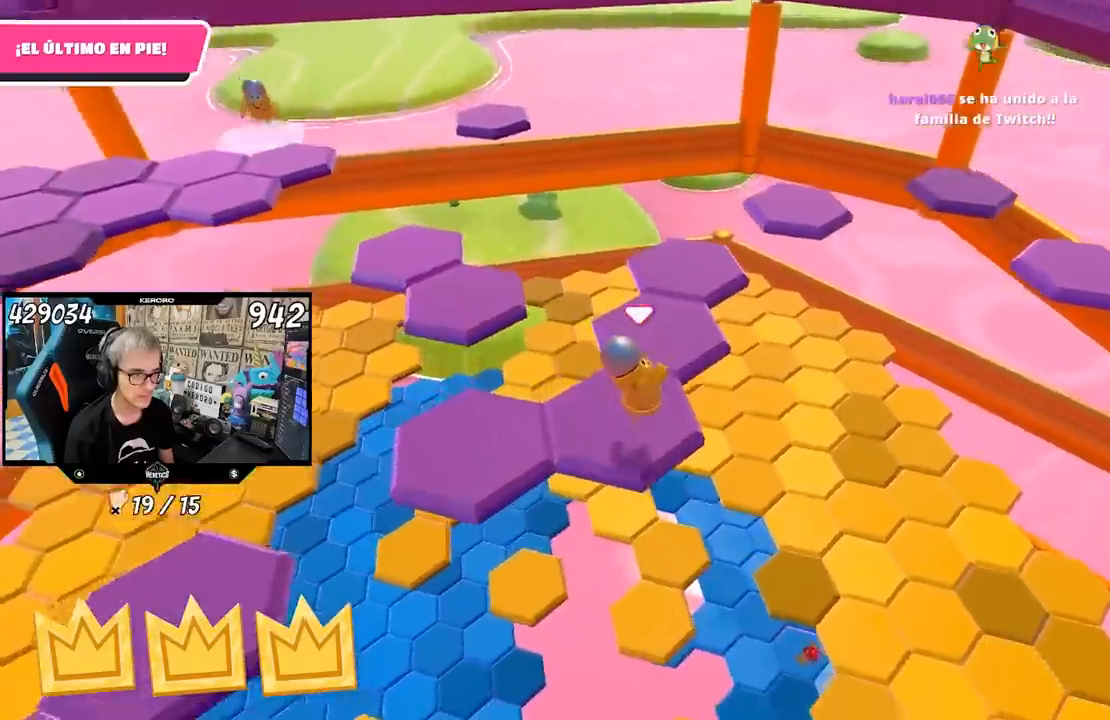
{"buttons": [], "left_stick": "up", "right_stick": "center"}
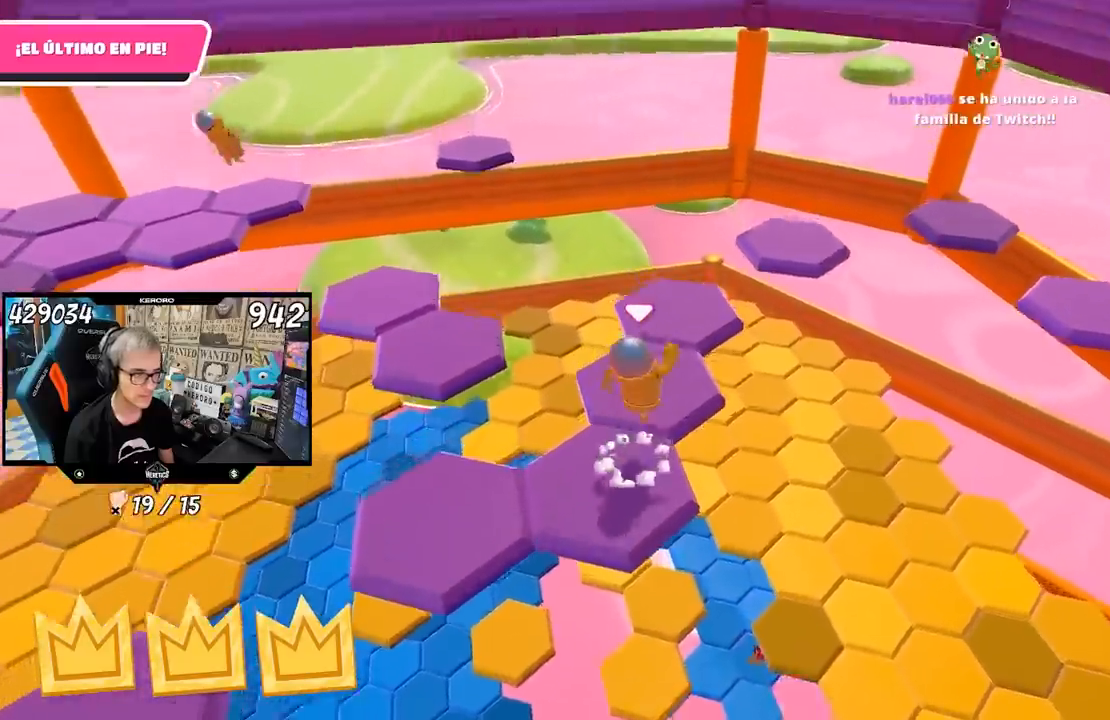
{"buttons": [], "left_stick": "center", "right_stick": "left", "events": [[100, "left_stick", "down-left"], [100, "right_stick", "left"], [300, "left_stick", "center"]]}
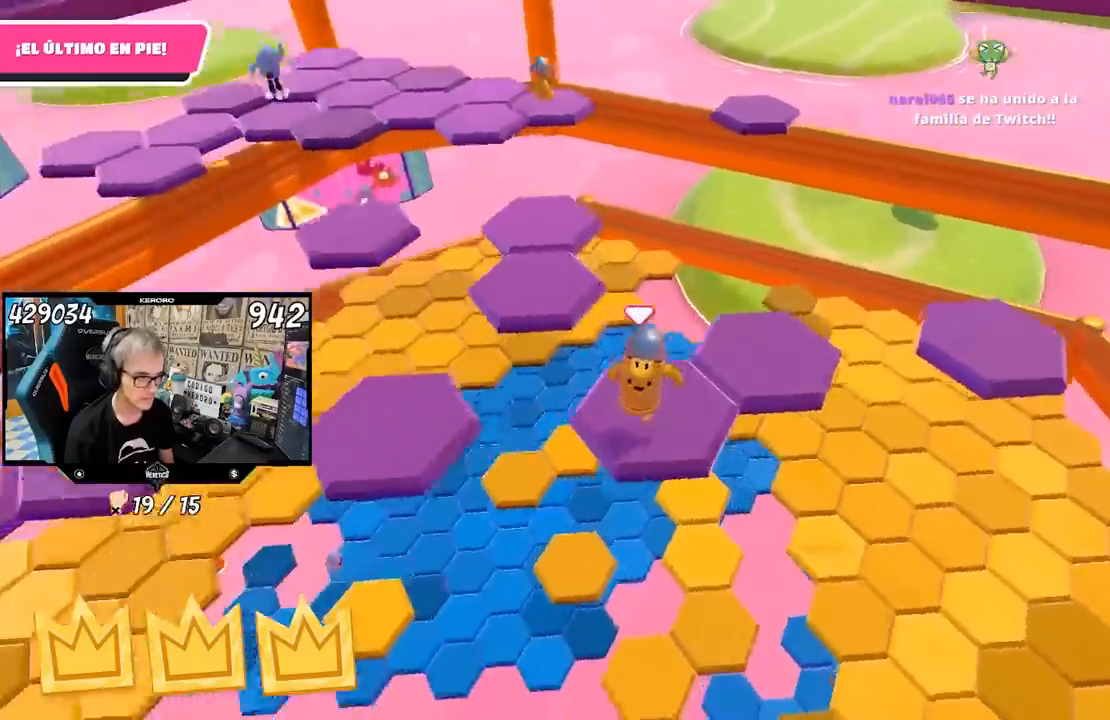
{"buttons": [], "left_stick": "up", "right_stick": "center", "events": [[33, "left_stick", "down-right"], [67, "right_stick", "center"], [100, "left_stick", "right"], [233, "left_stick", "up-right"], [317, "CROSS", "down"], [400, "CROSS", "up"], [467, "left_stick", "up"]]}
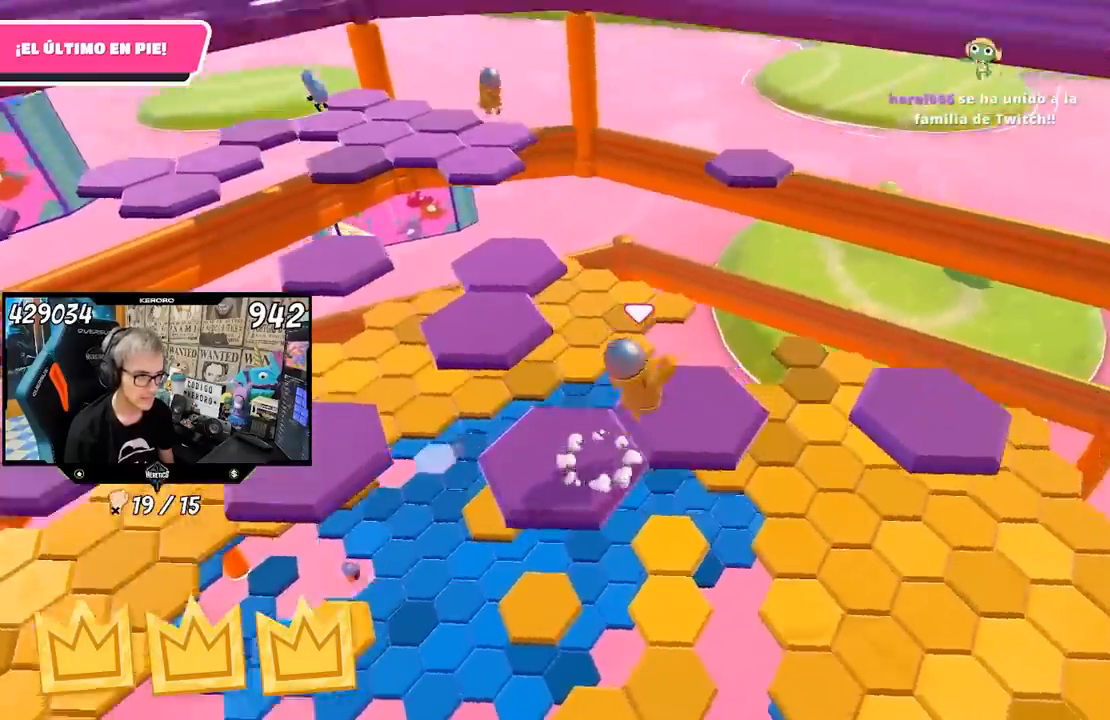
{"buttons": [], "left_stick": "up", "right_stick": "center", "events": [[50, "left_stick", "up-left"], [50, "right_stick", "left"], [300, "left_stick", "up"], [500, "right_stick", "center"]]}
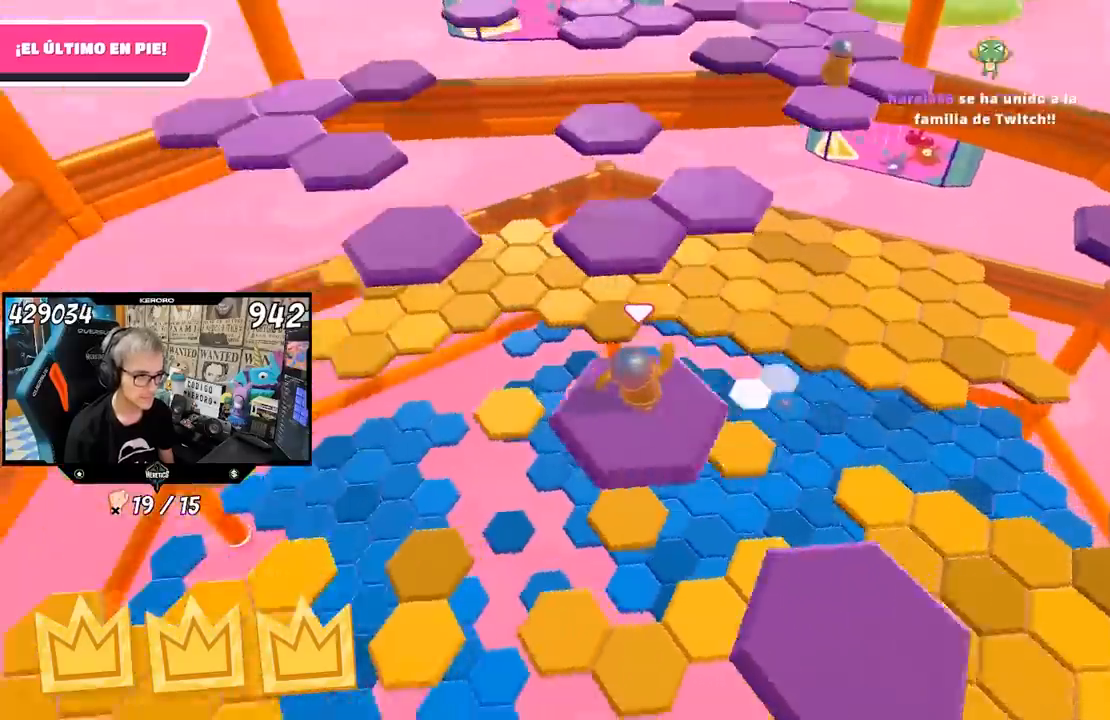
{"buttons": ["CROSS"], "left_stick": "up", "right_stick": "center", "events": [[267, "CROSS", "down"]]}
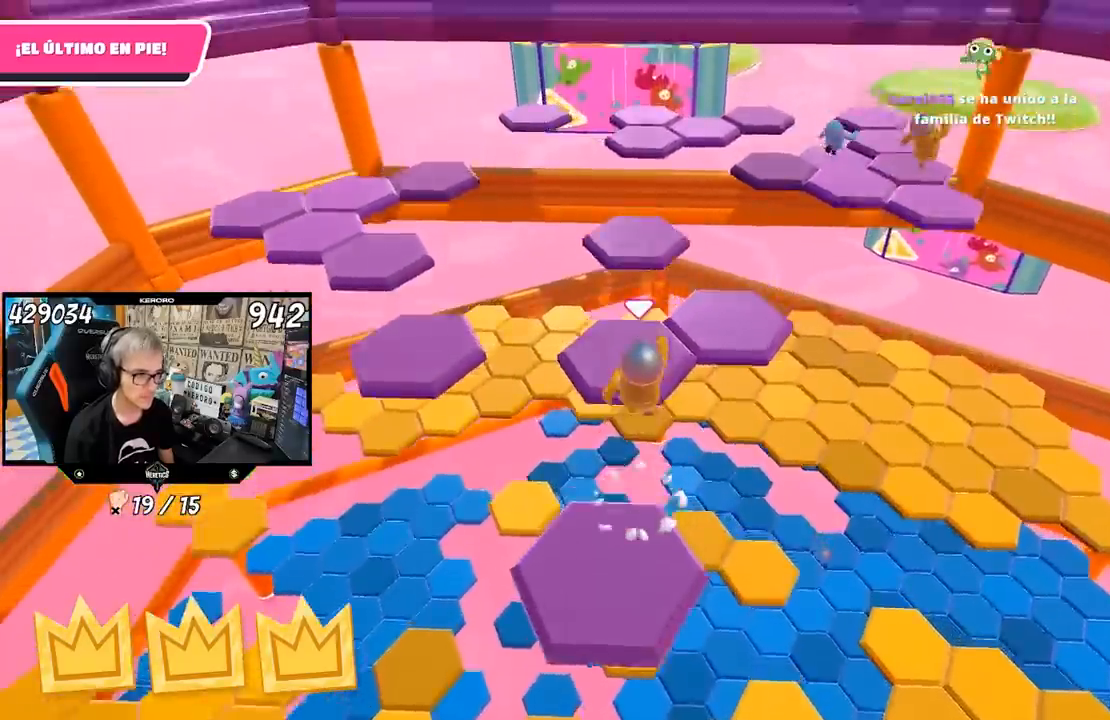
{"buttons": ["CROSS"], "left_stick": "center", "right_stick": "center", "events": [[250, "left_stick", "down-right"], [267, "right_stick", "up-left"], [367, "right_stick", "center"], [433, "left_stick", "center"]]}
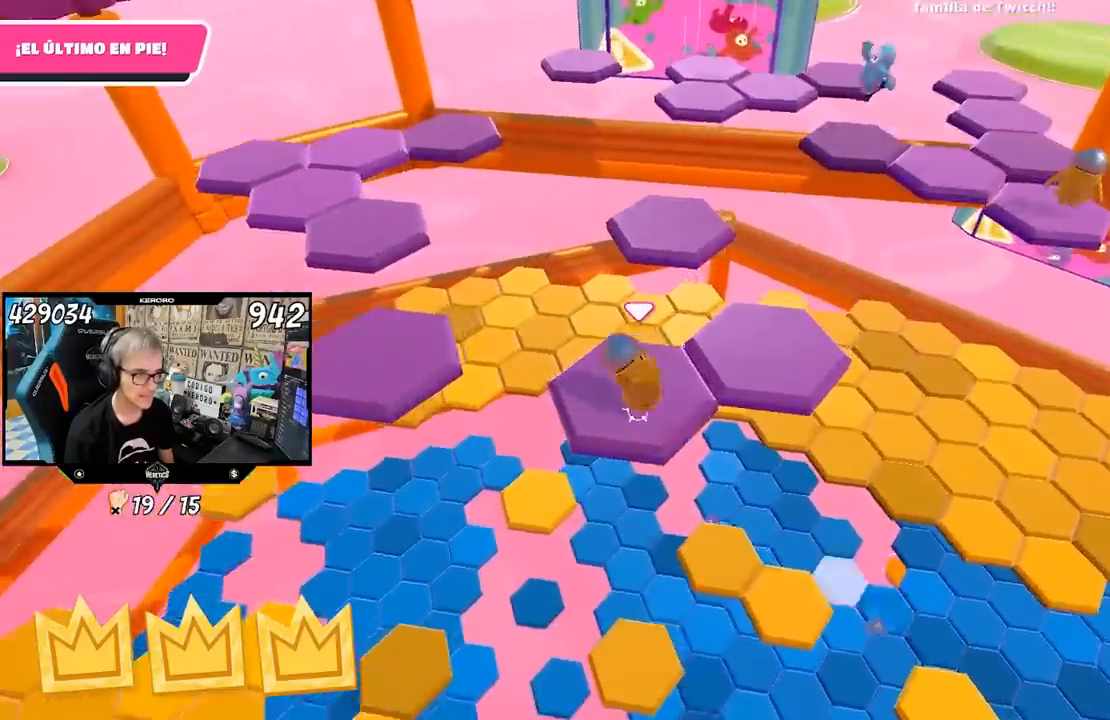
{"buttons": [], "left_stick": "up-left", "right_stick": "left", "events": [[17, "left_stick", "right"], [300, "CROSS", "up"], [300, "left_stick", "up-right"], [450, "right_stick", "left"], [467, "left_stick", "up-left"]]}
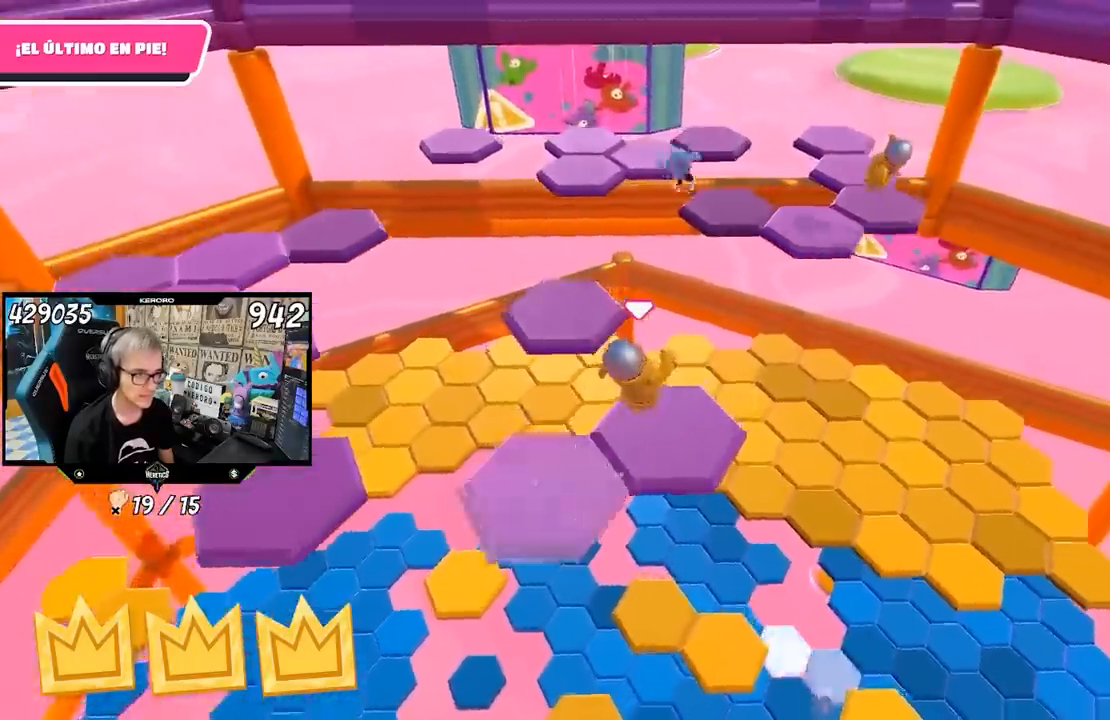
{"buttons": [], "left_stick": "up", "right_stick": "center", "events": [[267, "left_stick", "up"], [300, "right_stick", "center"]]}
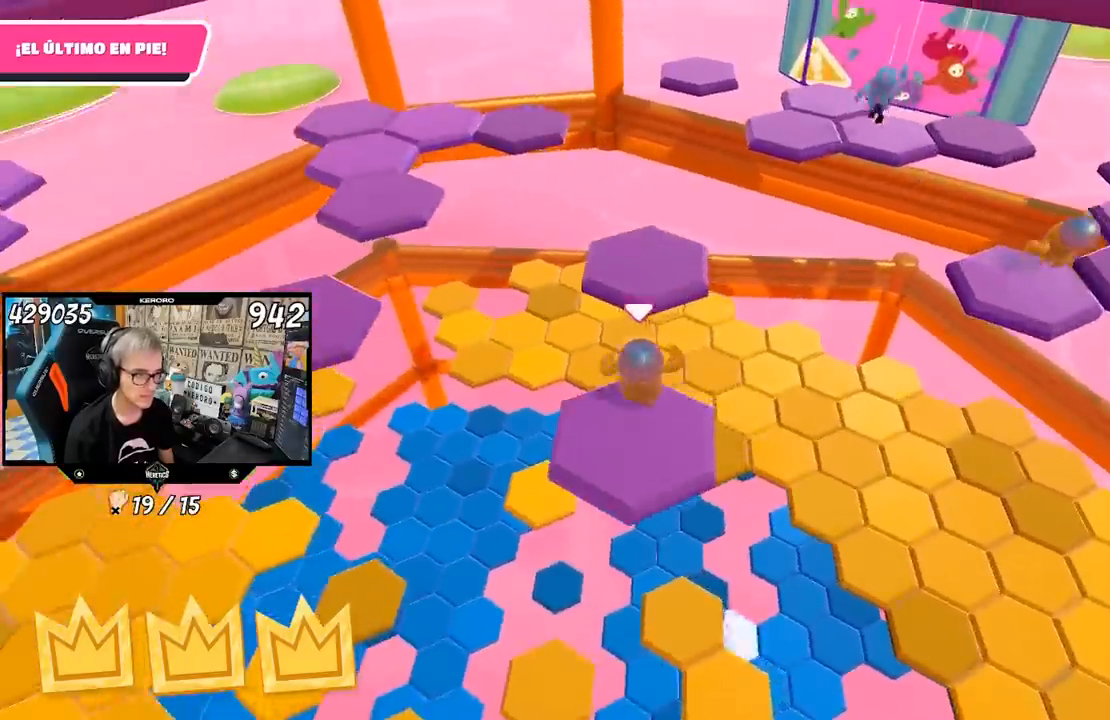
{"buttons": [], "left_stick": "left", "right_stick": "left", "events": [[133, "CROSS", "down"], [233, "CROSS", "up"], [350, "left_stick", "center"], [350, "right_stick", "left"], [400, "left_stick", "left"]]}
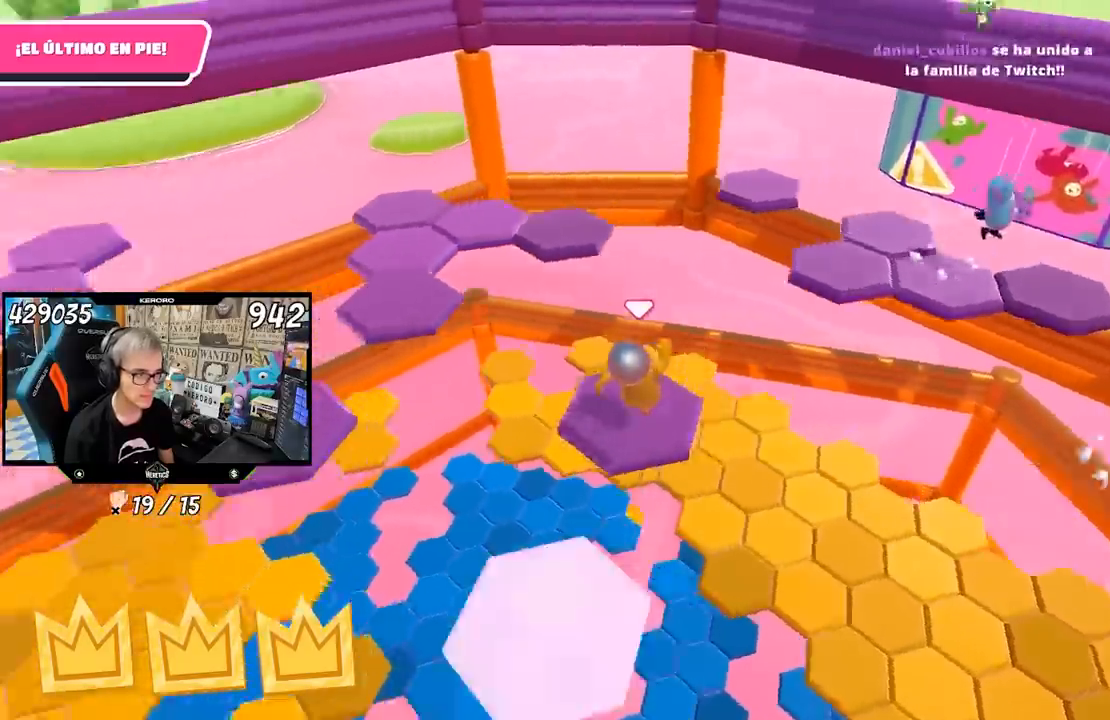
{"buttons": [], "left_stick": "up", "right_stick": "center", "events": [[150, "left_stick", "up"], [150, "right_stick", "center"]]}
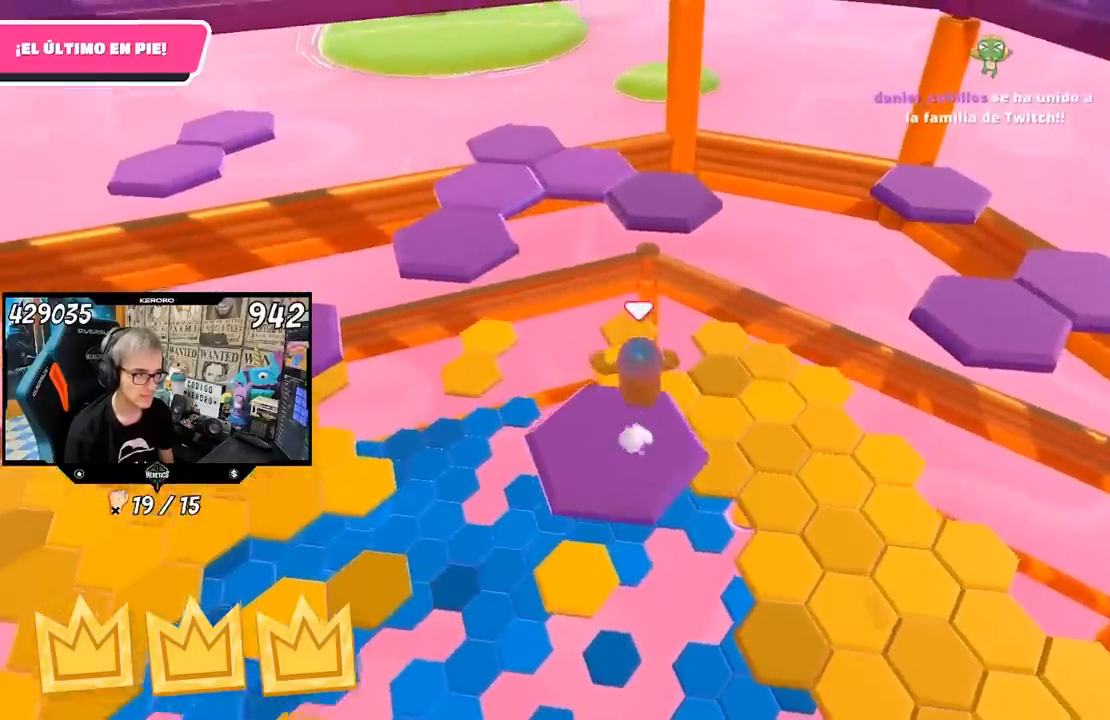
{"buttons": [], "left_stick": "up", "right_stick": "center", "events": [[67, "CROSS", "down"], [333, "CROSS", "up"], [417, "SQUARE", "down"], [467, "SQUARE", "up"]]}
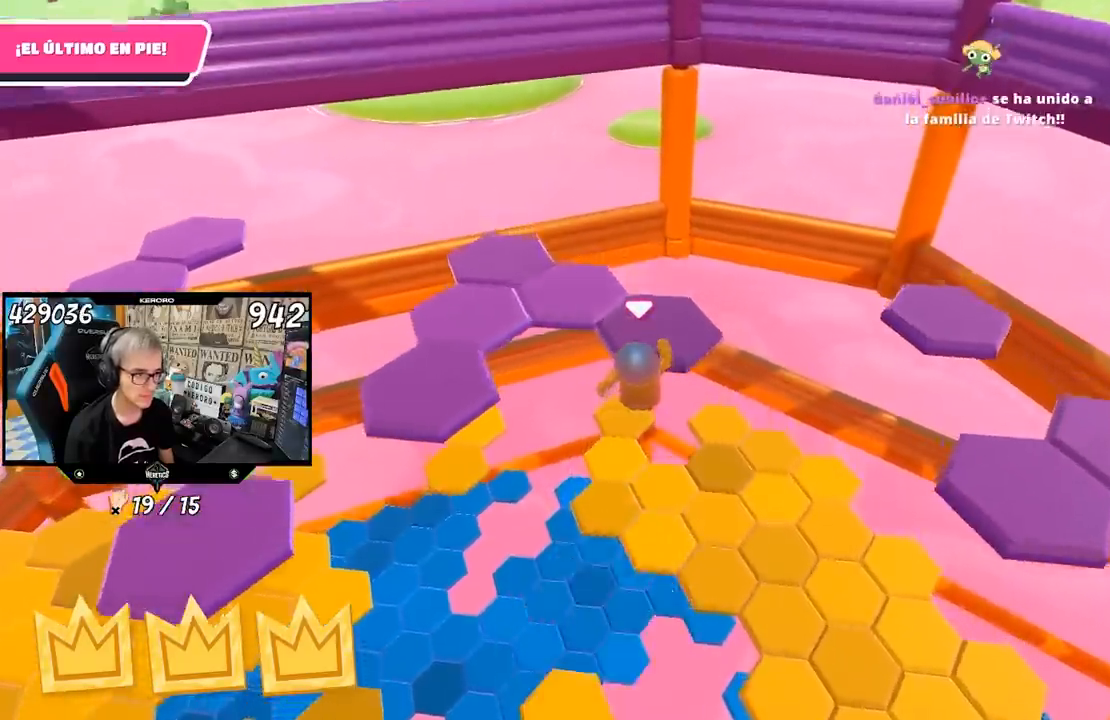
{"buttons": ["CROSS"], "left_stick": "up", "right_stick": "center", "events": [[33, "SQUARE", "down"], [50, "left_stick", "up-right"], [117, "SQUARE", "up"], [200, "right_stick", "down-left"], [283, "right_stick", "left"], [400, "left_stick", "up"], [433, "right_stick", "center"], [500, "CROSS", "down"]]}
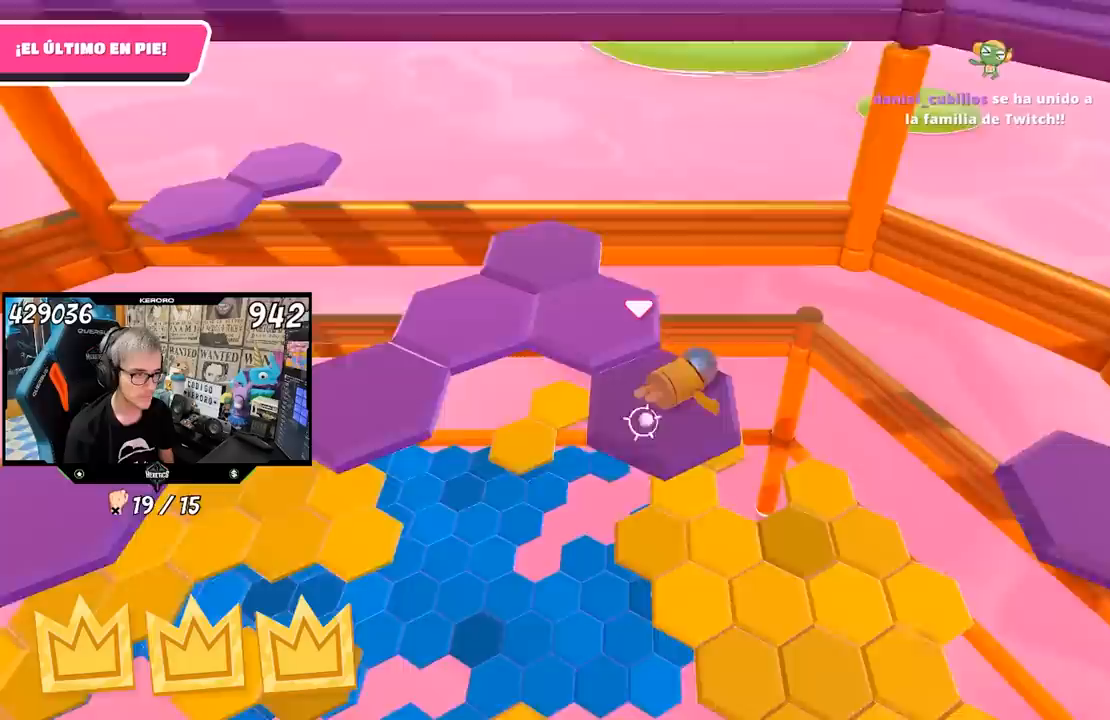
{"buttons": [], "left_stick": "up", "right_stick": "center", "events": [[67, "CROSS", "up"], [167, "CROSS", "down"], [233, "CROSS", "up"], [267, "CROSS", "down"], [367, "CROSS", "up"], [400, "CROSS", "down"], [500, "CROSS", "up"]]}
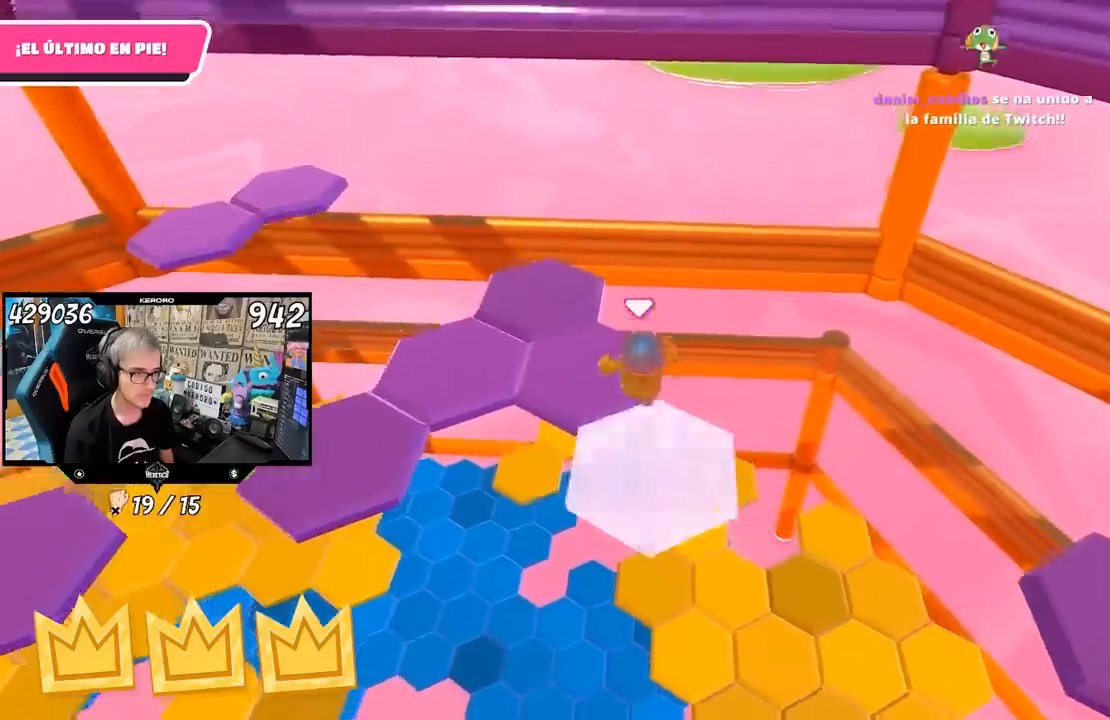
{"buttons": [], "left_stick": "center", "right_stick": "left", "events": [[17, "left_stick", "up-left"], [33, "CROSS", "down"], [150, "CROSS", "up"], [167, "left_stick", "down-left"], [233, "left_stick", "down"], [233, "right_stick", "left"], [500, "left_stick", "center"]]}
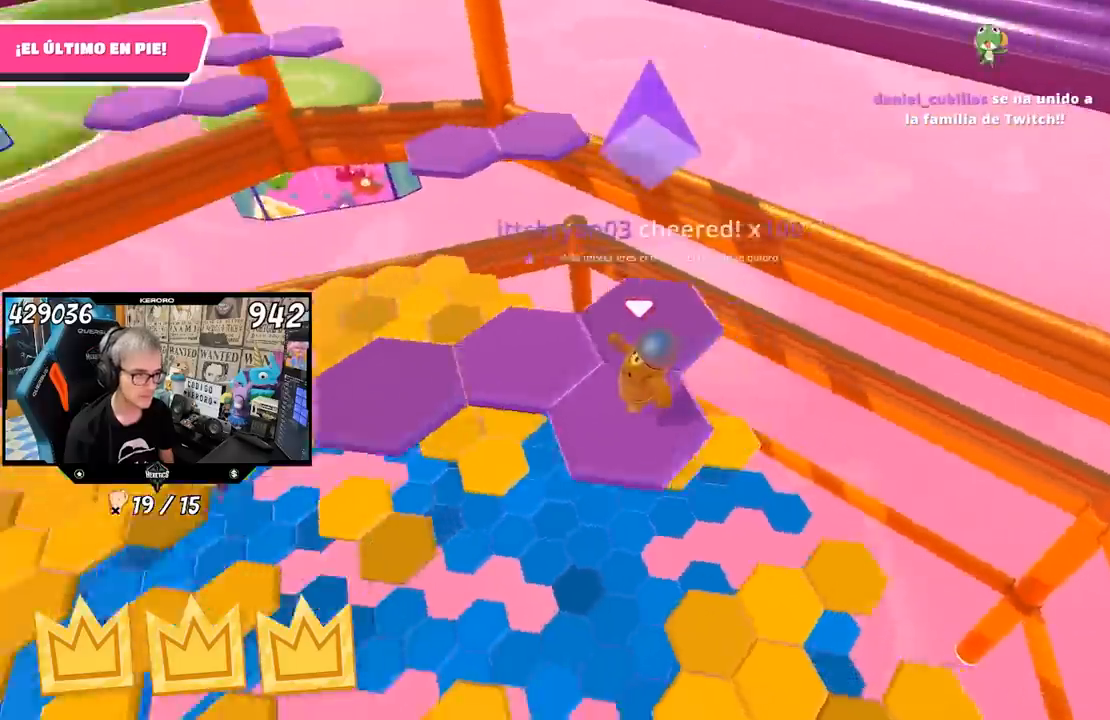
{"buttons": [], "left_stick": "up-right", "right_stick": "center", "events": [[167, "left_stick", "up-right"], [167, "right_stick", "center"], [367, "CROSS", "down"], [467, "CROSS", "up"]]}
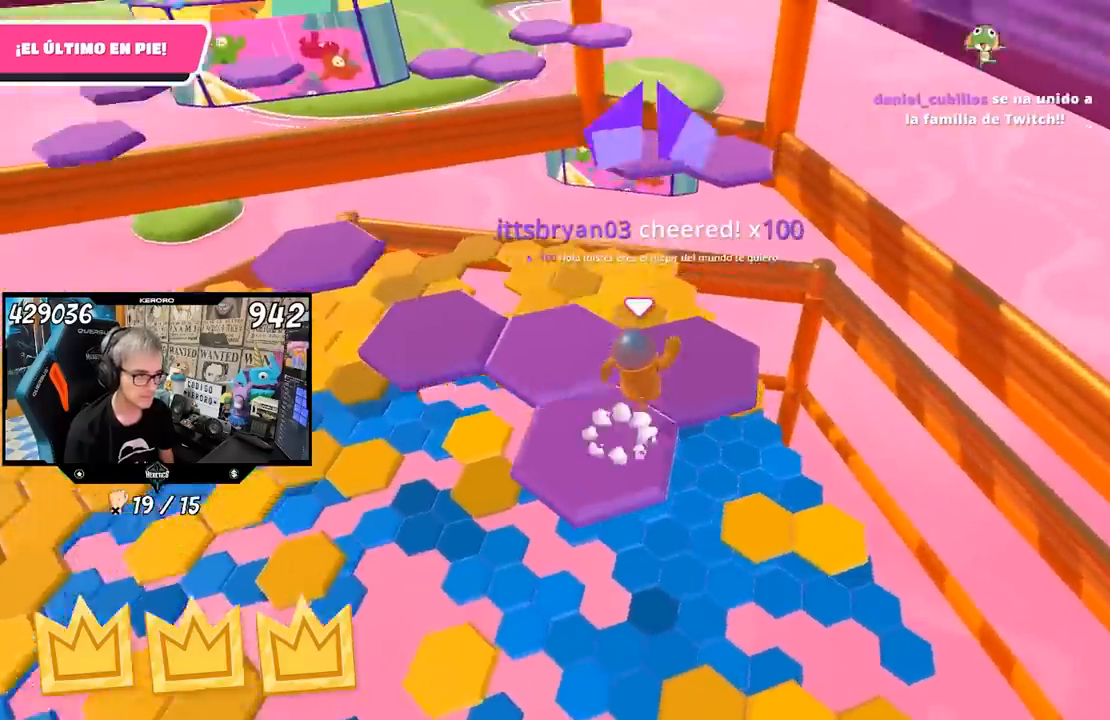
{"buttons": [], "left_stick": "center", "right_stick": "left", "events": [[67, "right_stick", "left"], [167, "left_stick", "left"], [400, "left_stick", "center"]]}